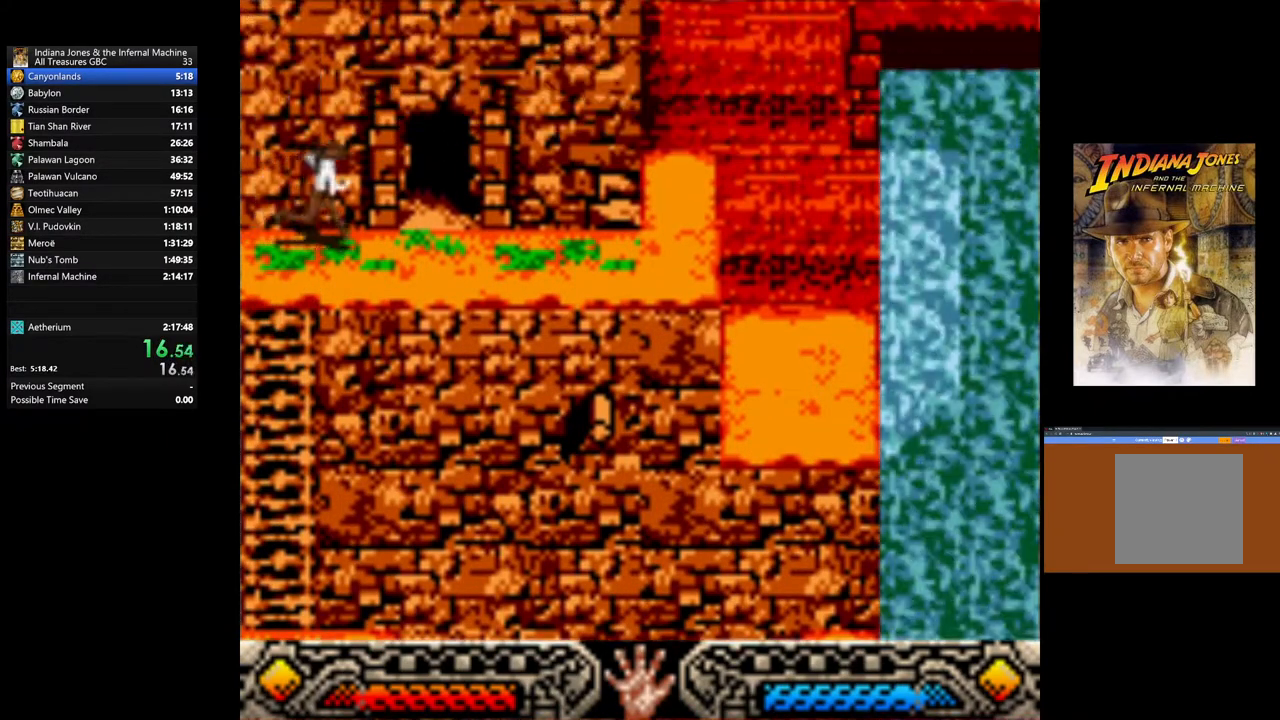
Gameplay with a controller (Xbox layout); each line is a JSON object with the inputs held at the frame after it. "events" lists button and stick changes between this image and that frame as [ms after this image, input, new state], when the widget could be followed in between.
{"buttons": [], "left_stick": "up", "right_stick": "center", "events": [[233, "left_stick", "up"]]}
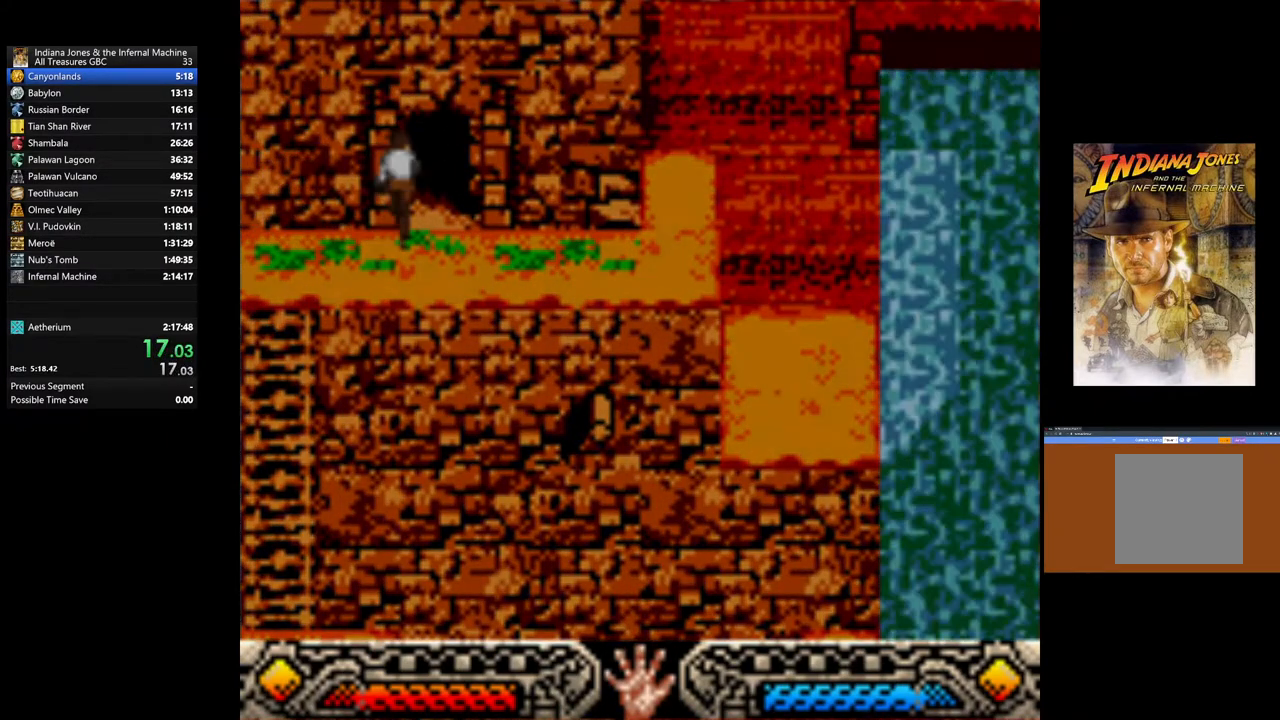
{"buttons": [], "left_stick": "up", "right_stick": "center", "events": []}
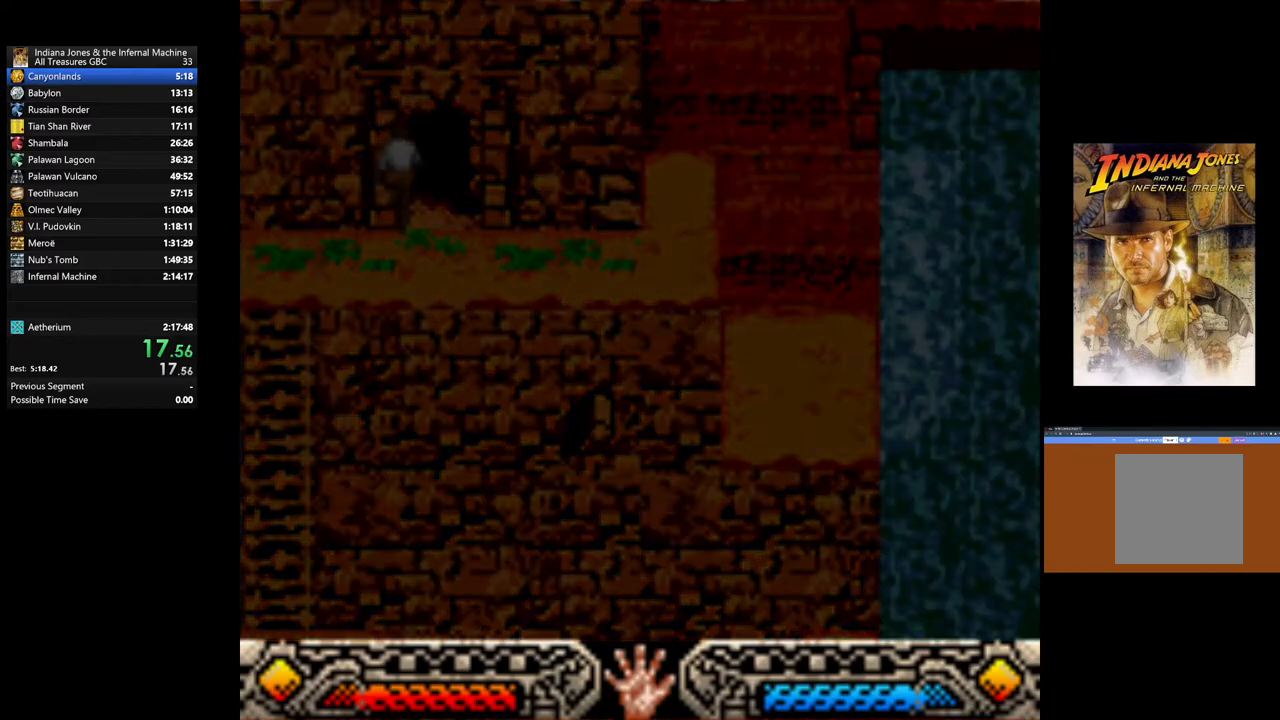
{"buttons": [], "left_stick": "up", "right_stick": "center", "events": []}
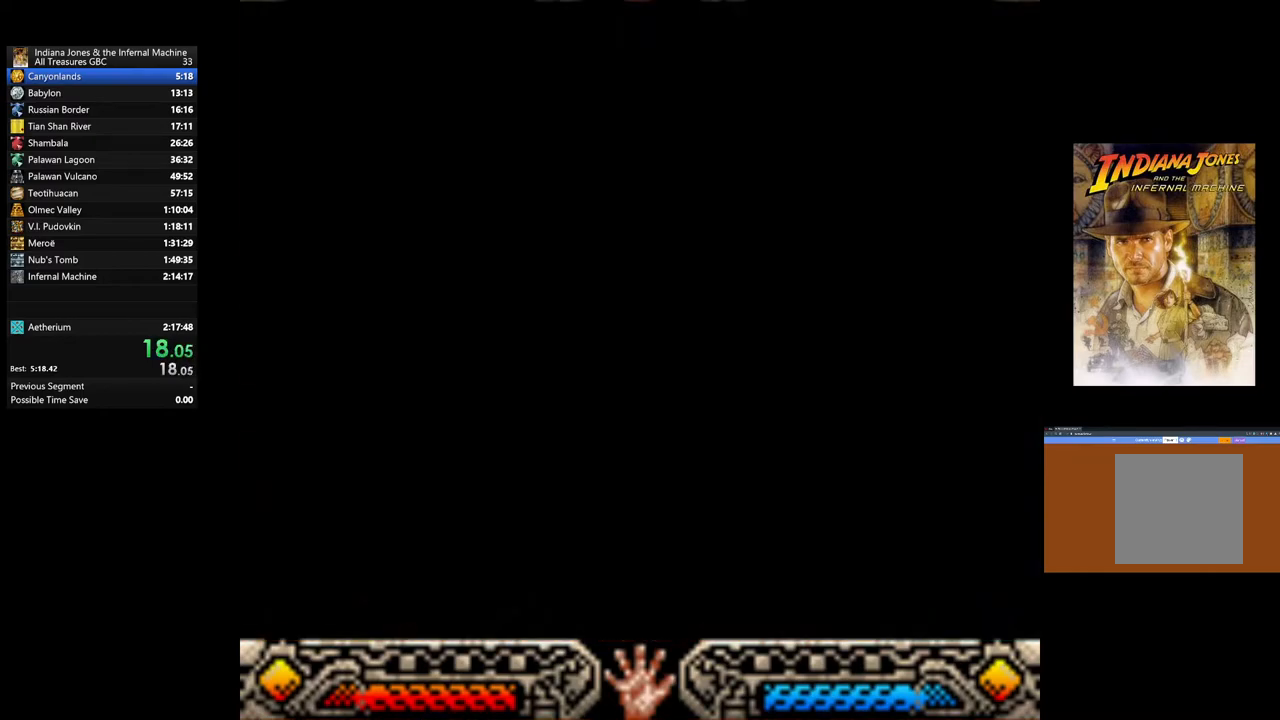
{"buttons": [], "left_stick": "up", "right_stick": "center", "events": []}
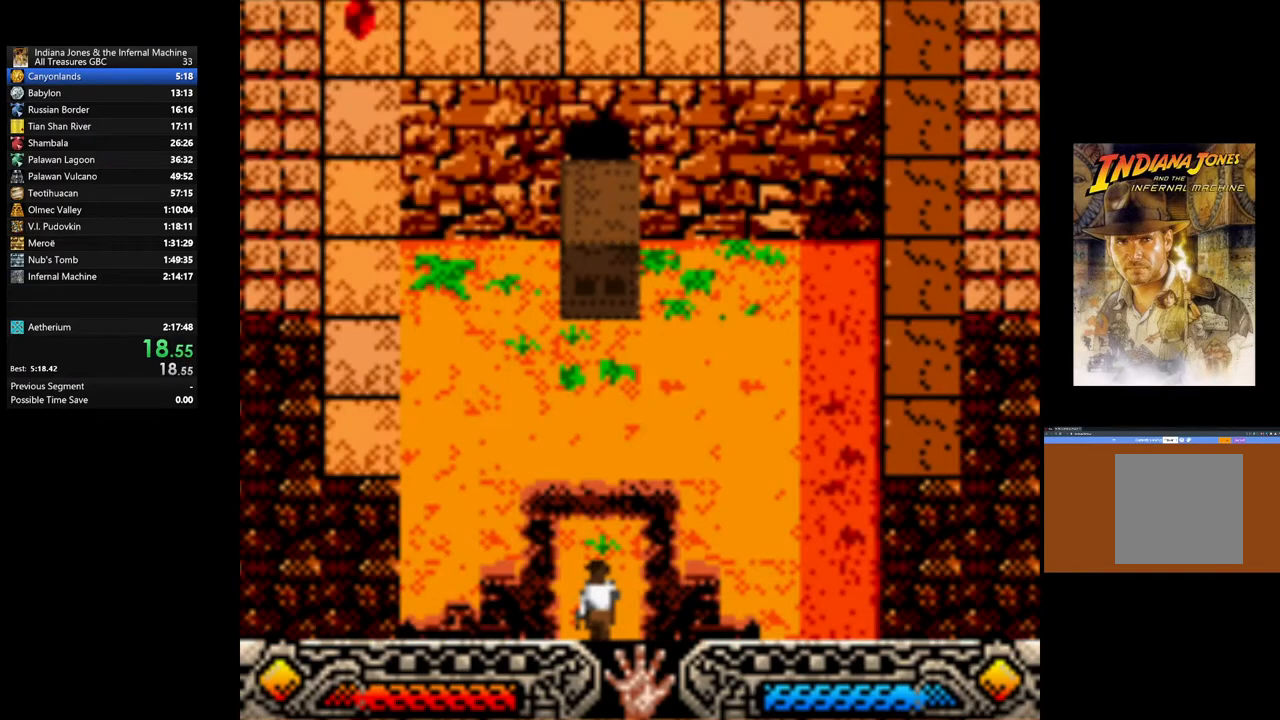
{"buttons": [], "left_stick": "up", "right_stick": "center", "events": []}
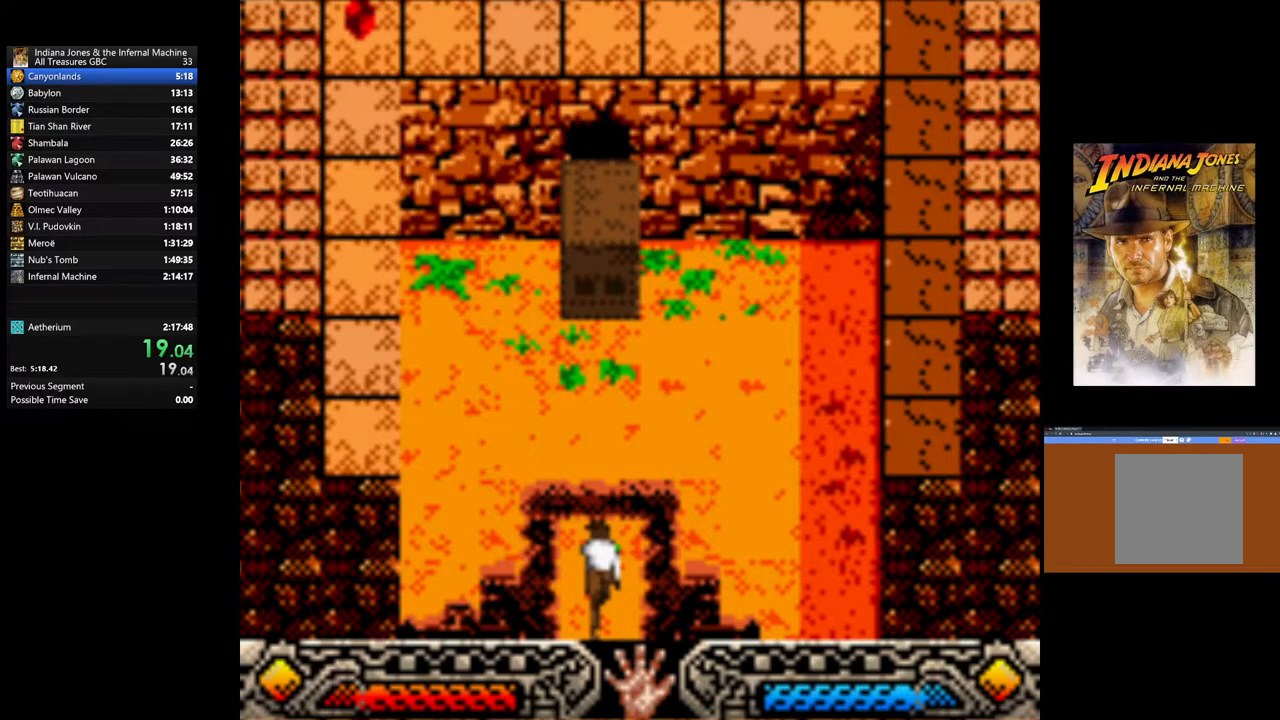
{"buttons": [], "left_stick": "up", "right_stick": "center", "events": []}
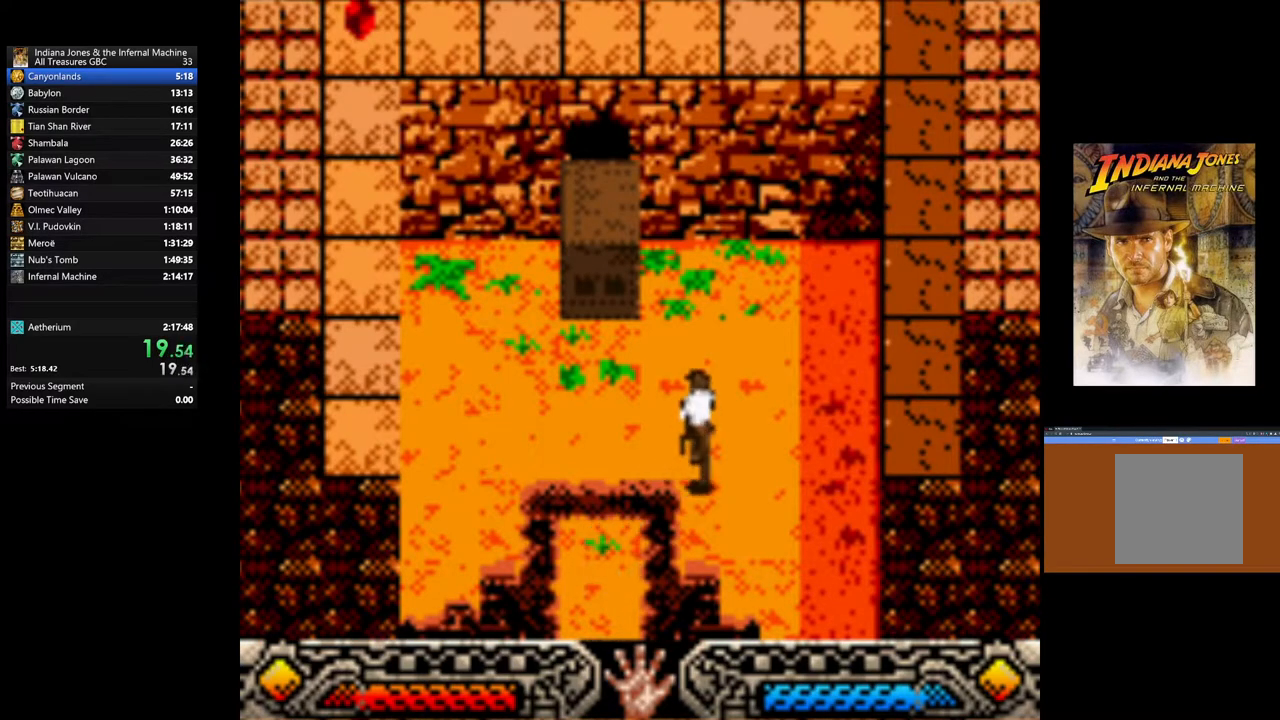
{"buttons": [], "left_stick": "up", "right_stick": "center", "events": []}
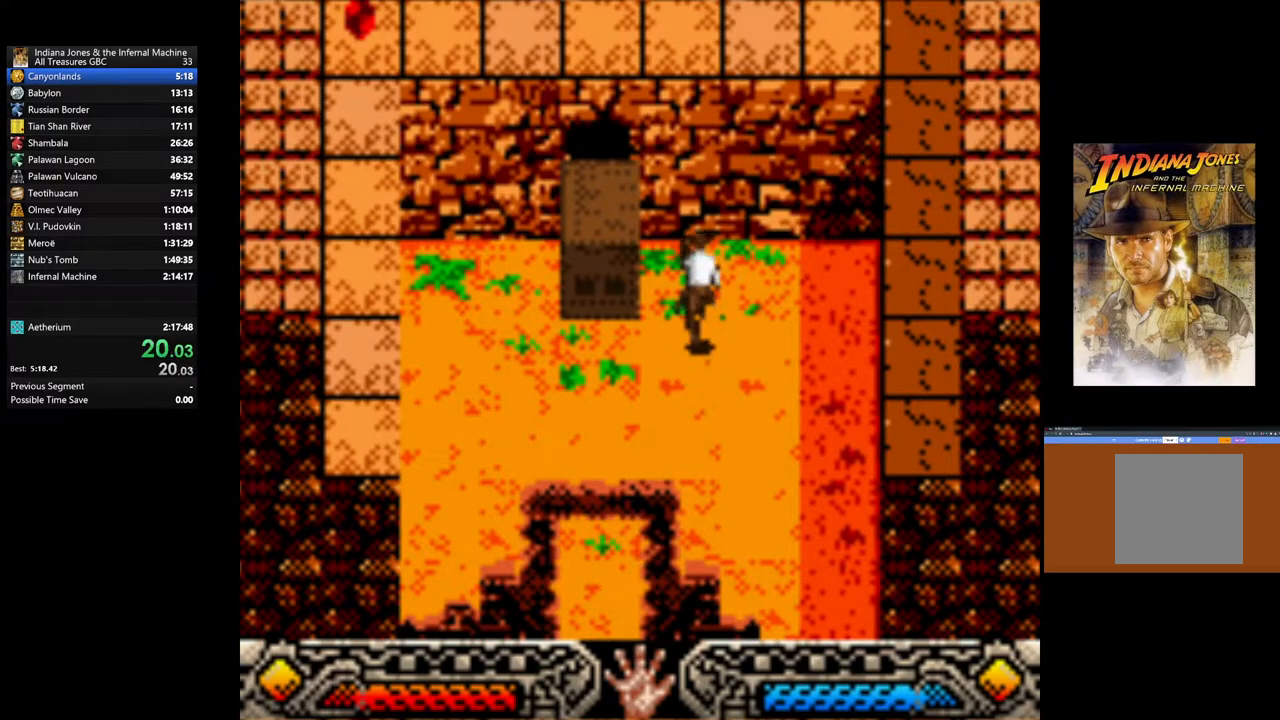
{"buttons": ["A"], "left_stick": "up-left", "right_stick": "center", "events": [[133, "left_stick", "up-left"], [333, "A", "down"]]}
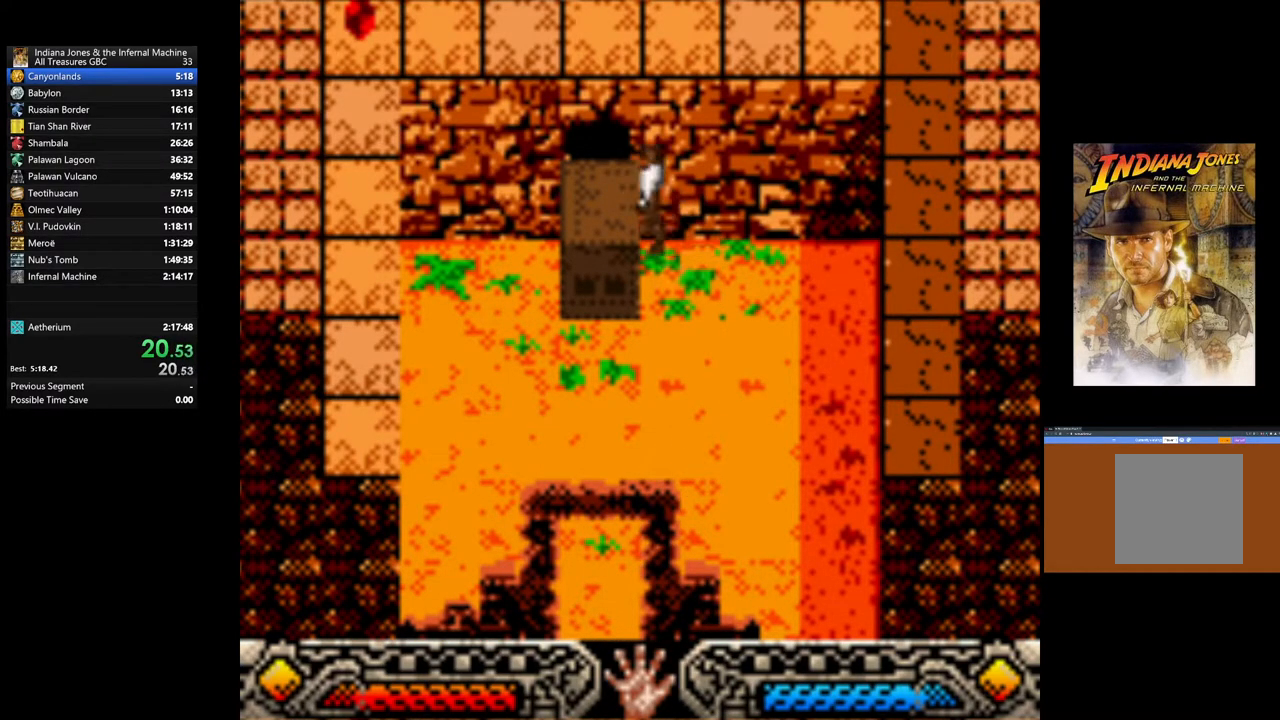
{"buttons": ["A"], "left_stick": "left", "right_stick": "center", "events": [[233, "A", "up"], [283, "A", "down"], [367, "left_stick", "left"]]}
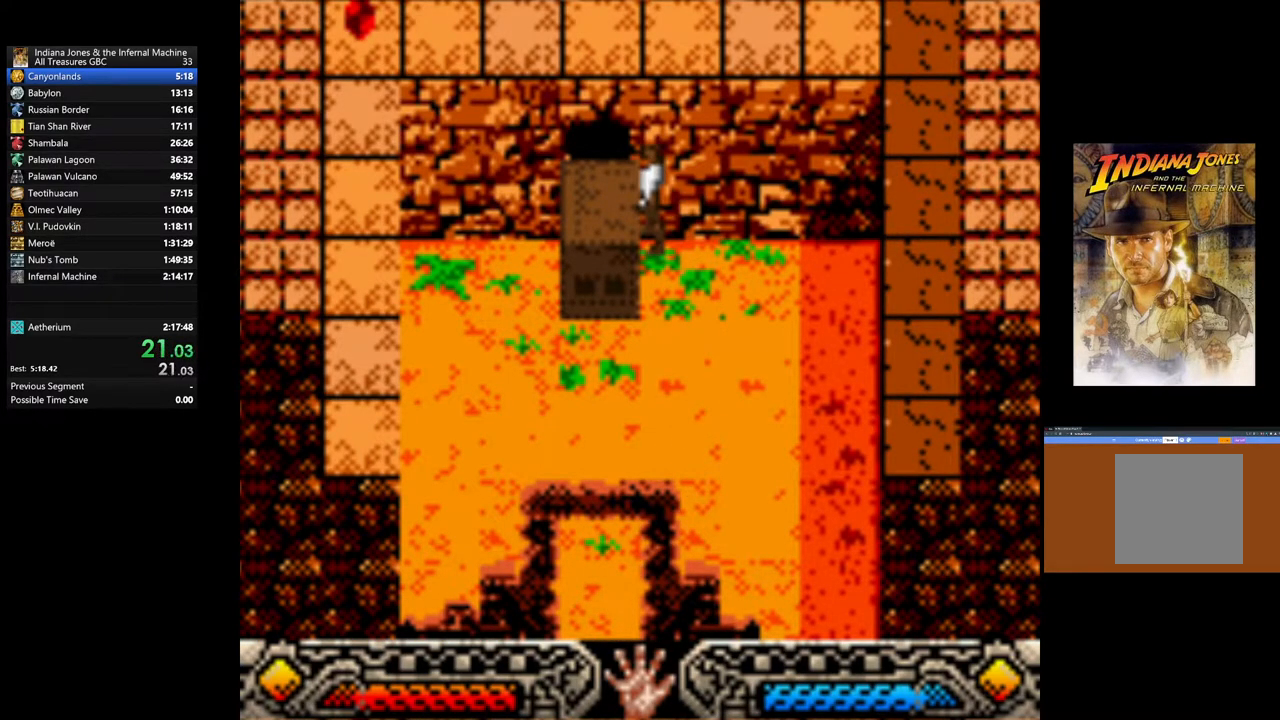
{"buttons": ["A"], "left_stick": "left", "right_stick": "center", "events": [[100, "A", "up"], [183, "A", "down"], [333, "A", "up"], [417, "A", "down"]]}
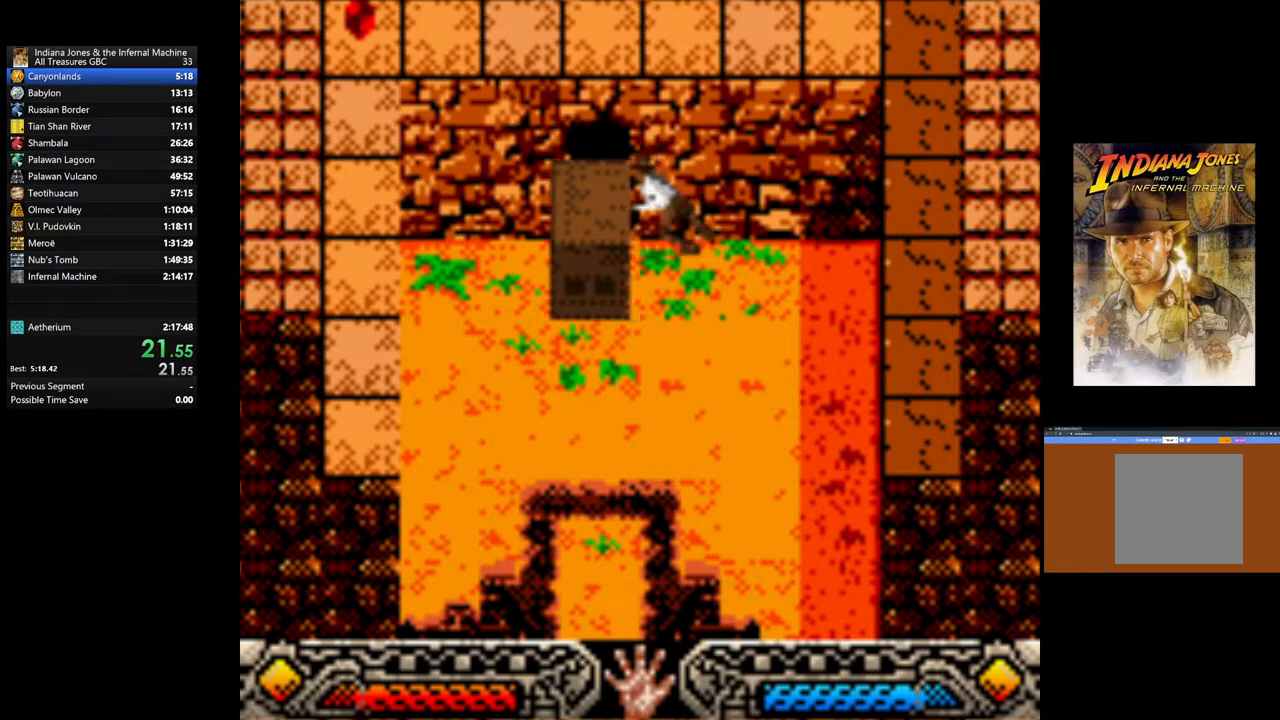
{"buttons": [], "left_stick": "up-left", "right_stick": "center", "events": [[33, "A", "up"], [150, "left_stick", "center"], [200, "B", "down"], [267, "B", "up"], [300, "left_stick", "left"], [500, "left_stick", "up-left"]]}
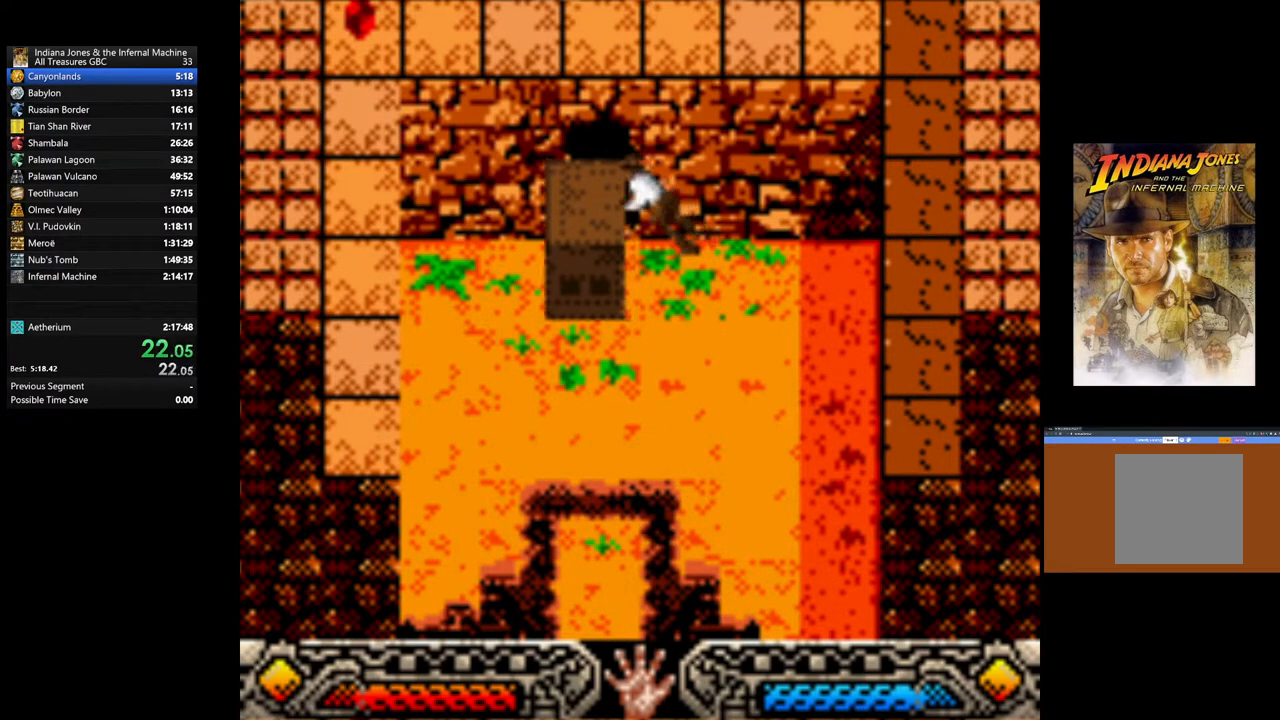
{"buttons": [], "left_stick": "up", "right_stick": "center", "events": [[50, "A", "down"], [117, "left_stick", "up"], [133, "A", "up"], [217, "left_stick", "center"], [250, "A", "down"], [317, "A", "up"], [350, "left_stick", "up"], [417, "A", "down"], [500, "A", "up"]]}
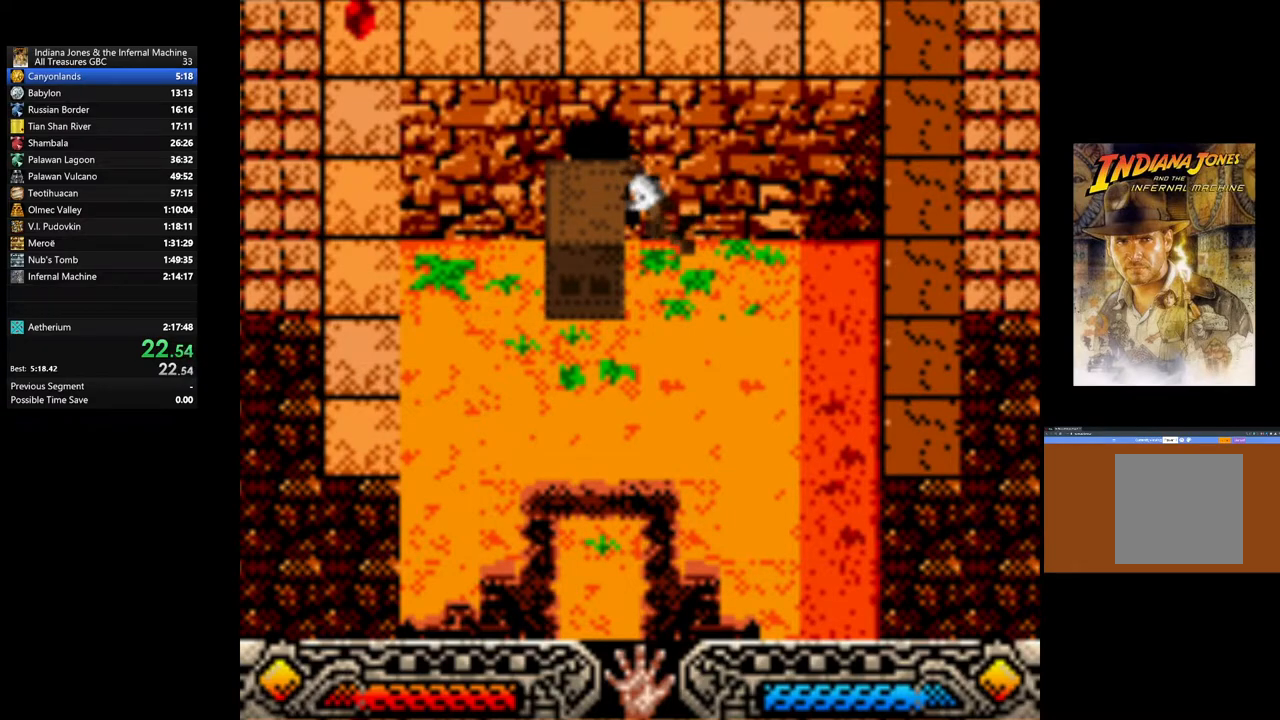
{"buttons": [], "left_stick": "up", "right_stick": "center", "events": [[67, "A", "down"], [133, "A", "up"], [233, "A", "down"], [300, "A", "up"], [400, "A", "down"], [467, "A", "up"]]}
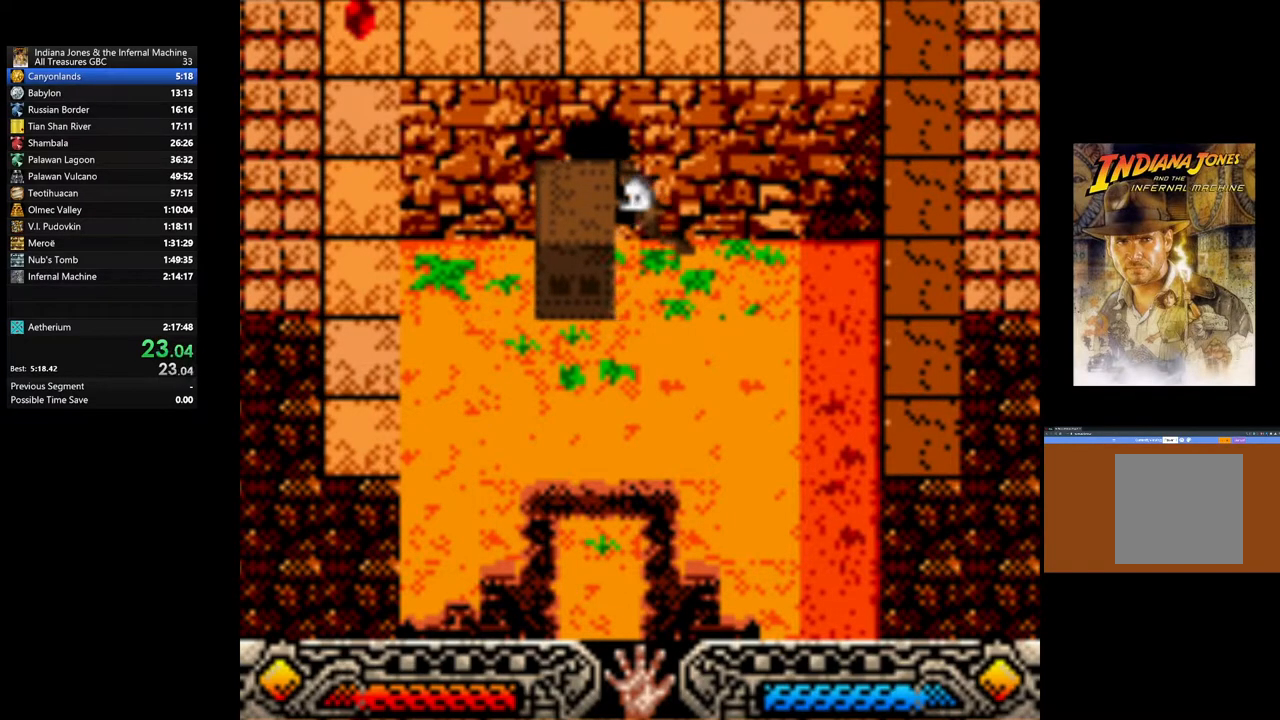
{"buttons": [], "left_stick": "up", "right_stick": "center", "events": [[67, "A", "down"], [133, "A", "up"], [217, "A", "down"], [300, "A", "up"], [367, "A", "down"], [450, "A", "up"]]}
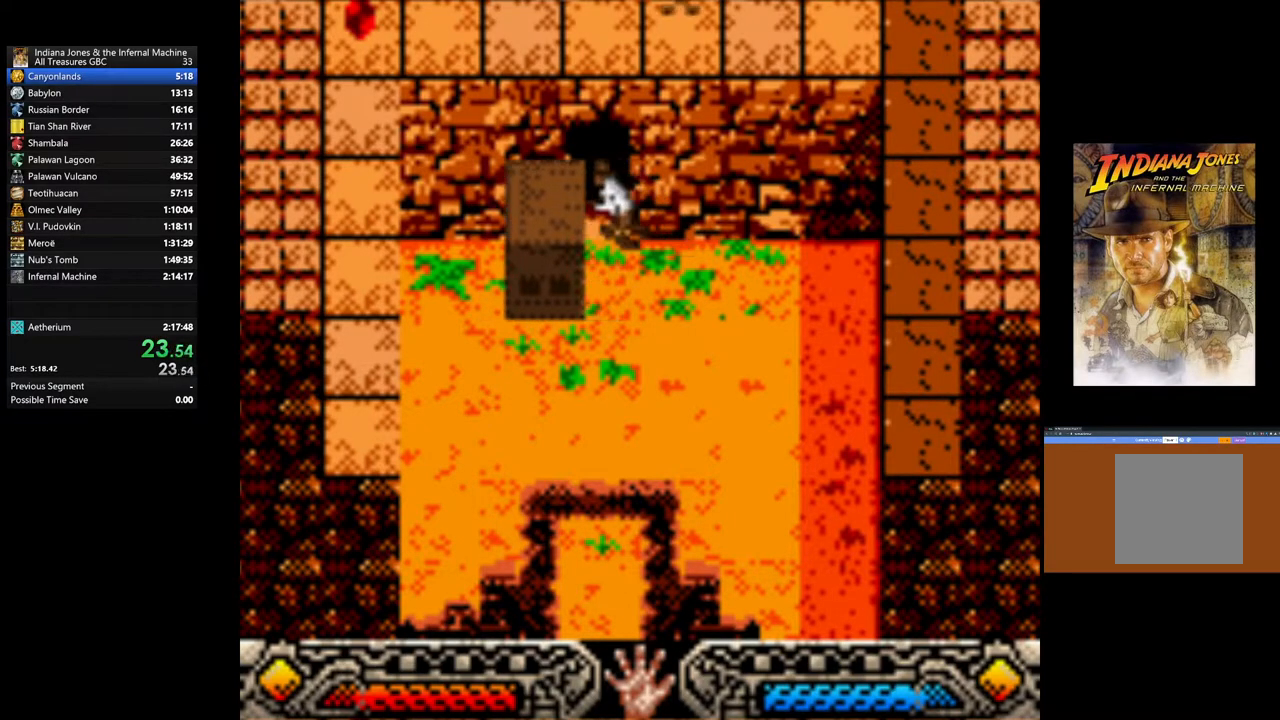
{"buttons": [], "left_stick": "up", "right_stick": "center", "events": []}
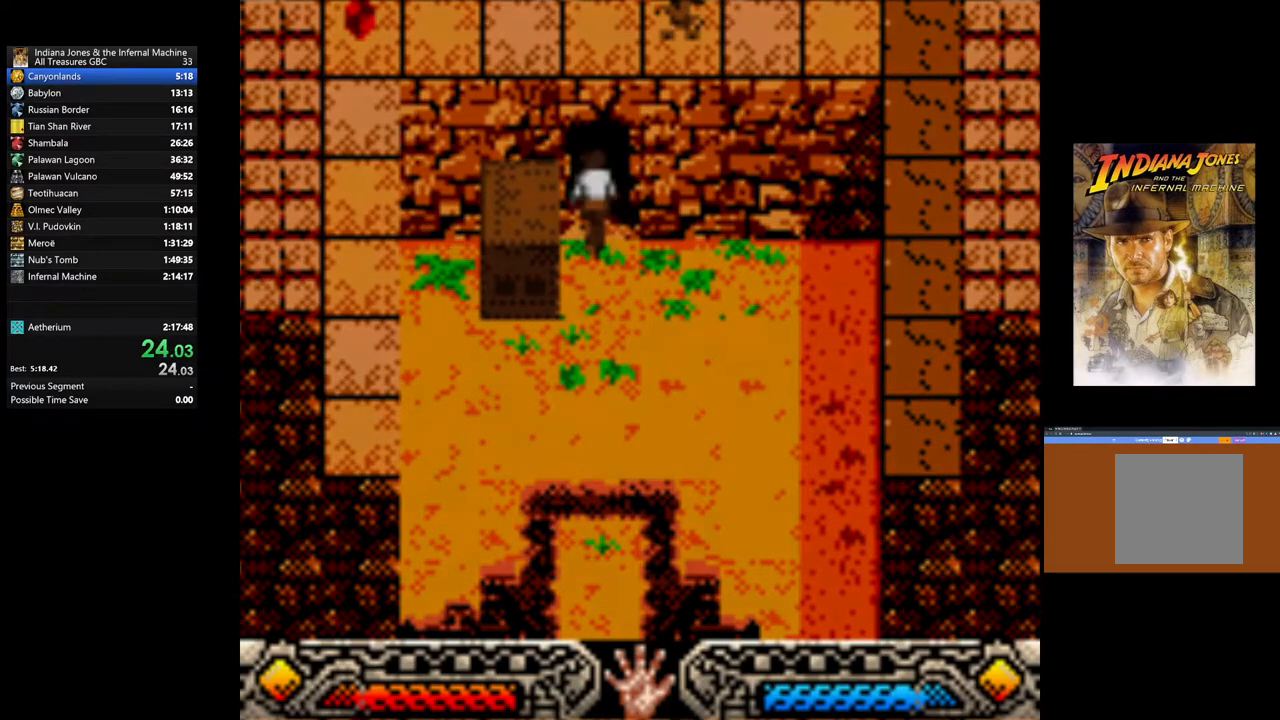
{"buttons": [], "left_stick": "up-right", "right_stick": "center", "events": [[400, "left_stick", "up-right"]]}
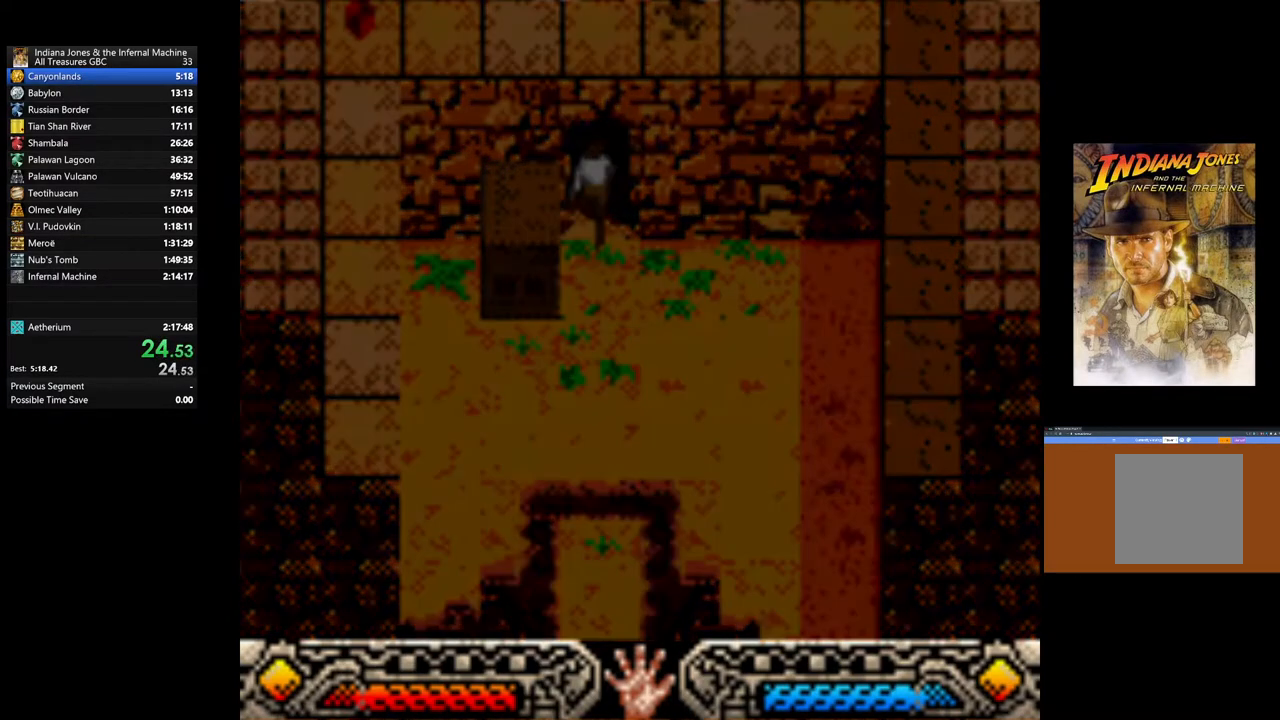
{"buttons": [], "left_stick": "right", "right_stick": "center", "events": [[133, "left_stick", "center"], [333, "left_stick", "right"]]}
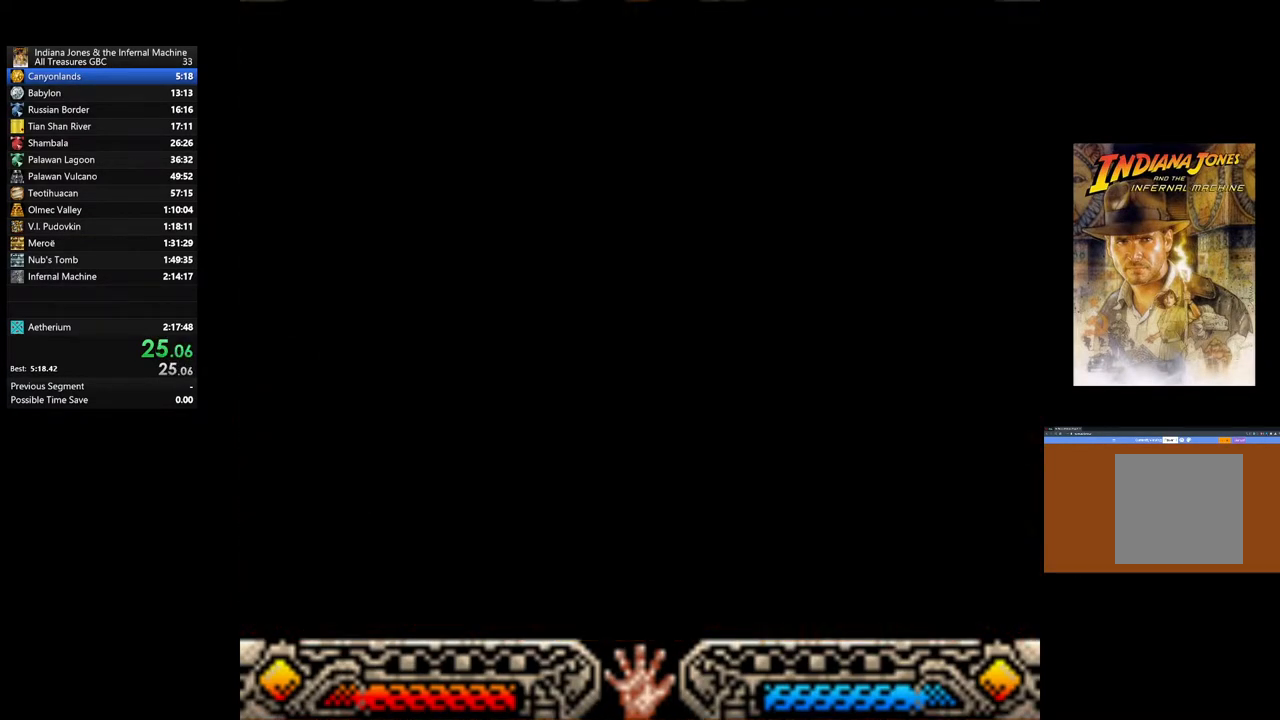
{"buttons": [], "left_stick": "right", "right_stick": "center", "events": []}
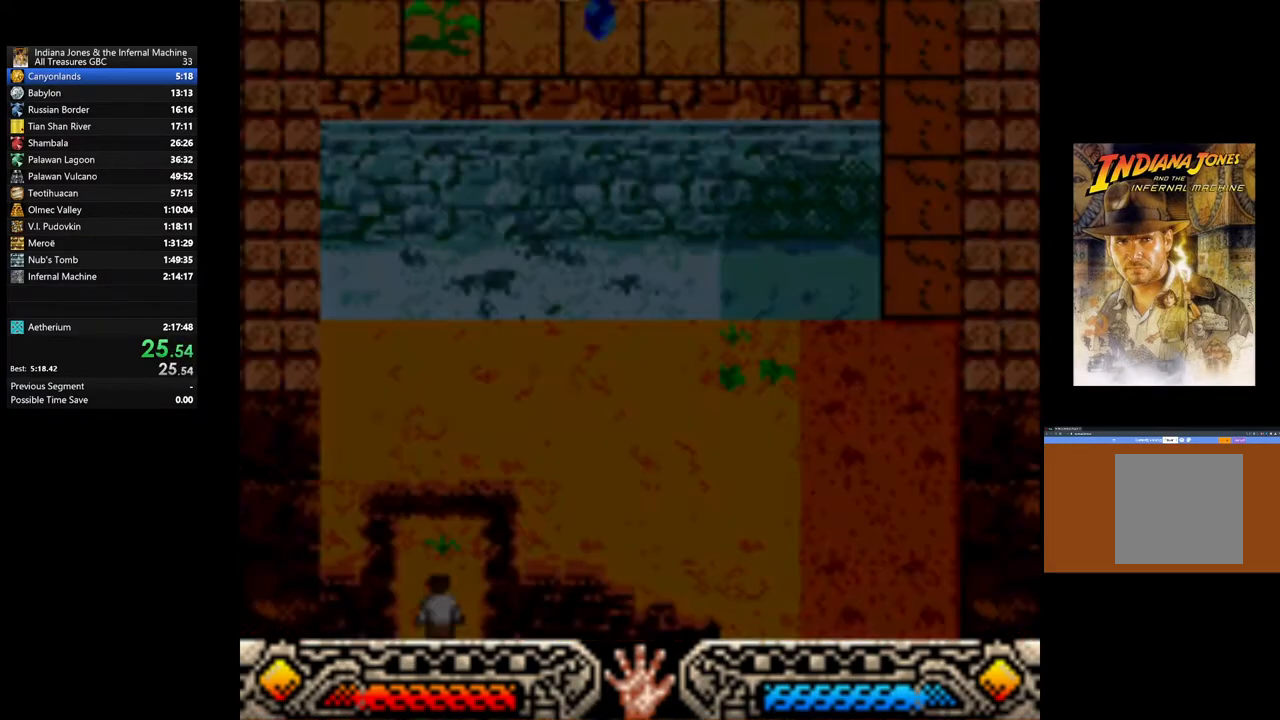
{"buttons": [], "left_stick": "right", "right_stick": "center", "events": []}
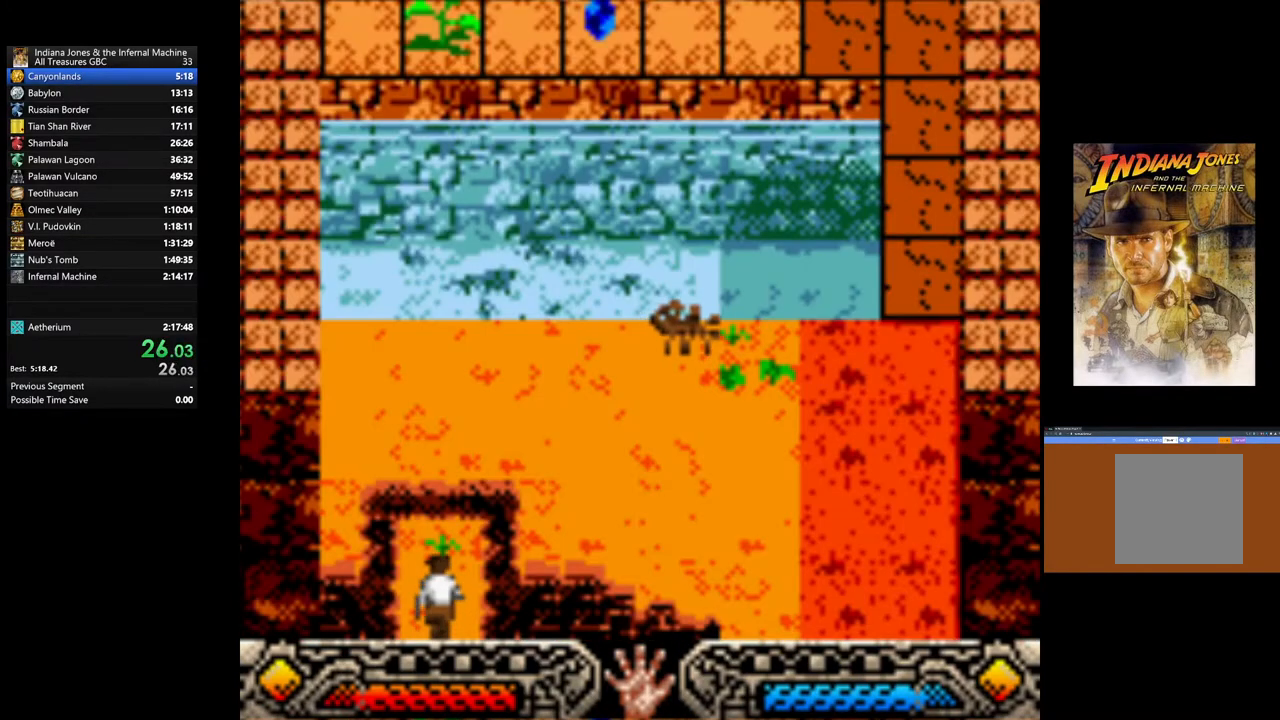
{"buttons": [], "left_stick": "right", "right_stick": "center", "events": []}
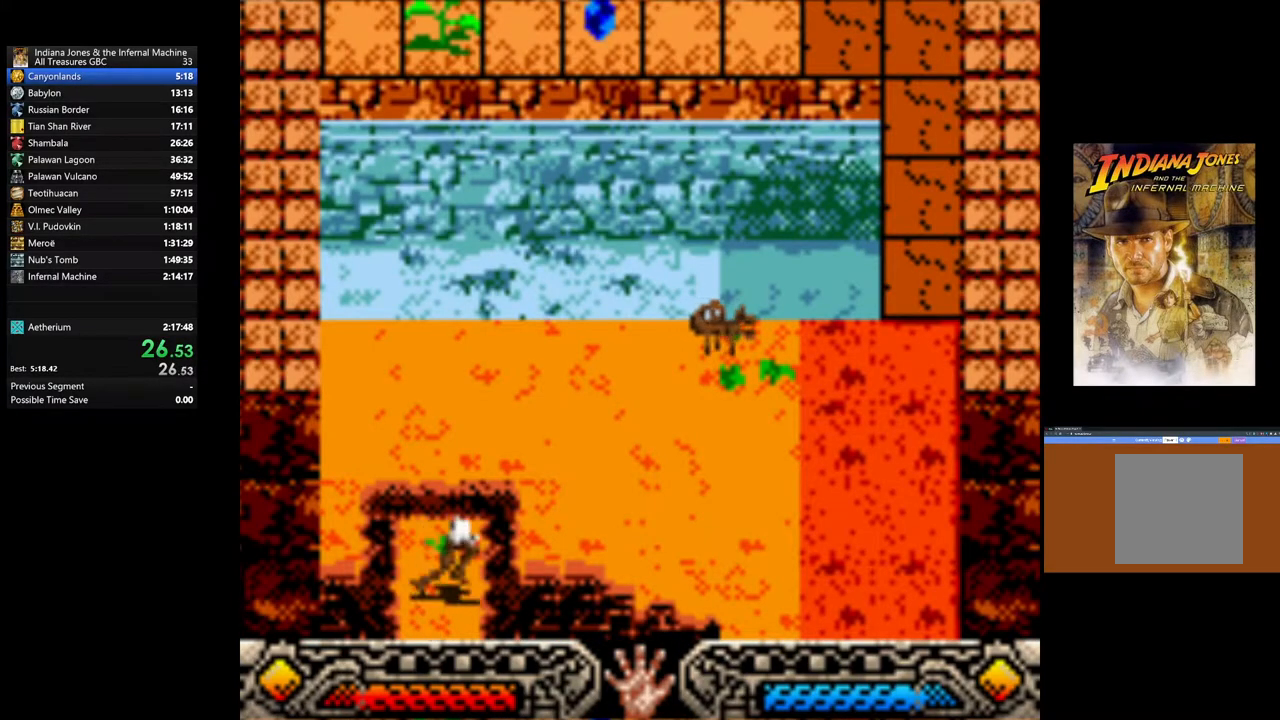
{"buttons": [], "left_stick": "down-right", "right_stick": "center", "events": [[367, "left_stick", "down-right"]]}
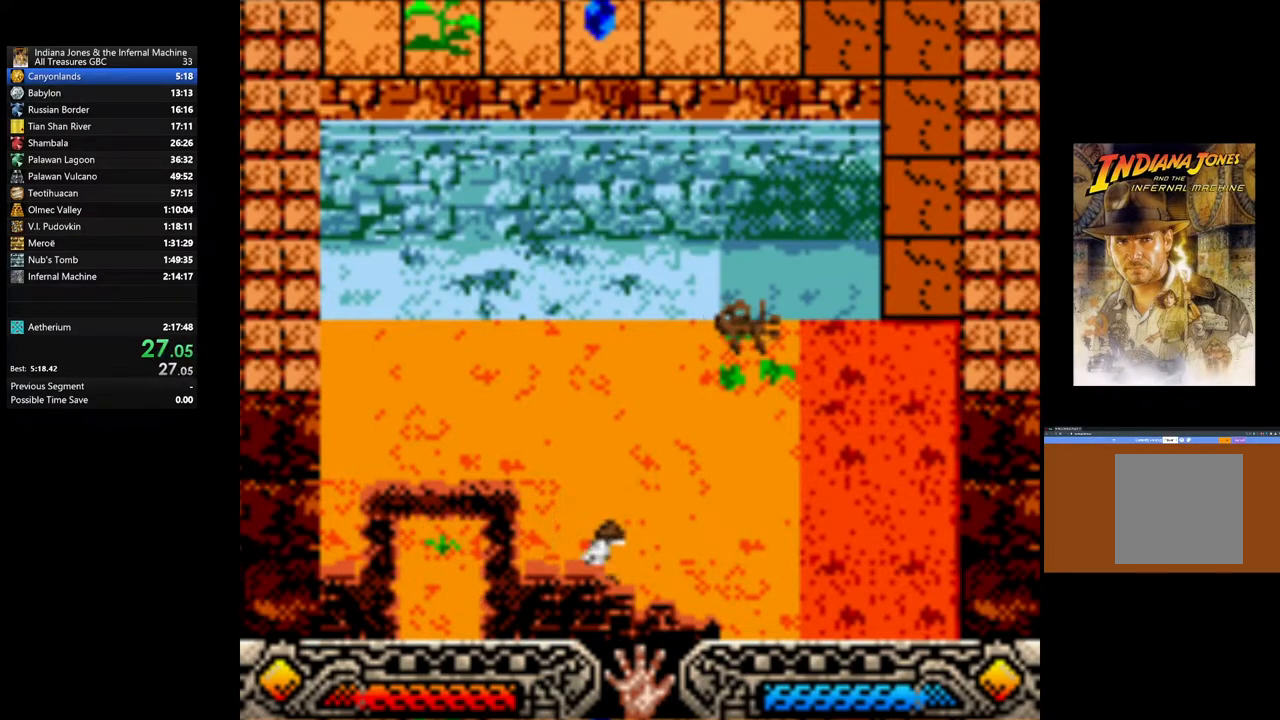
{"buttons": [], "left_stick": "right", "right_stick": "center", "events": [[100, "left_stick", "right"]]}
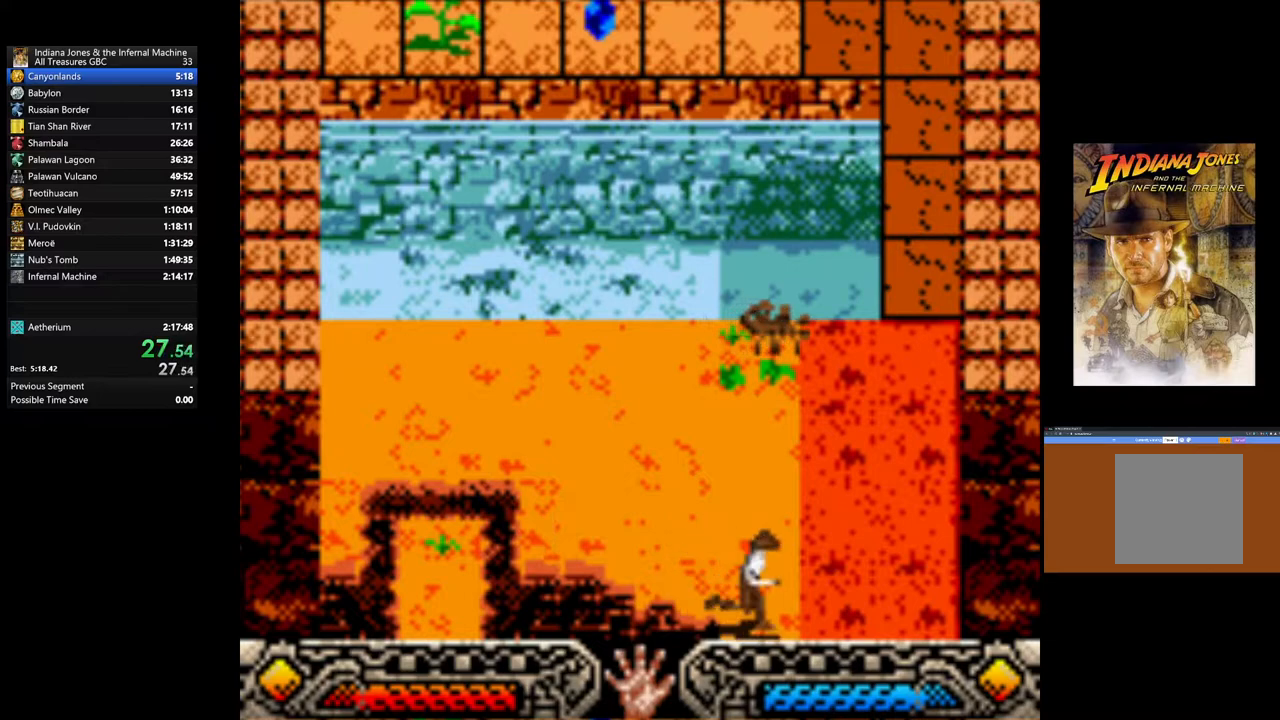
{"buttons": [], "left_stick": "up-right", "right_stick": "center", "events": [[283, "left_stick", "up-right"]]}
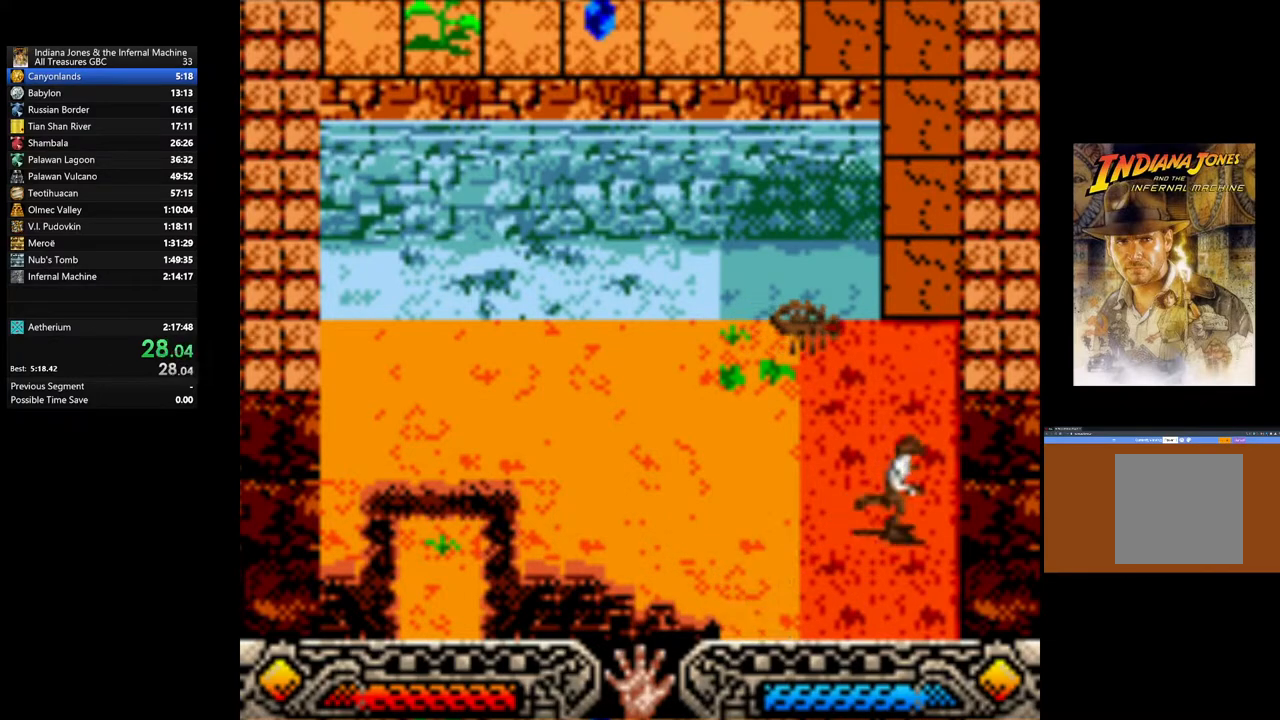
{"buttons": [], "left_stick": "up", "right_stick": "center", "events": [[200, "left_stick", "up"]]}
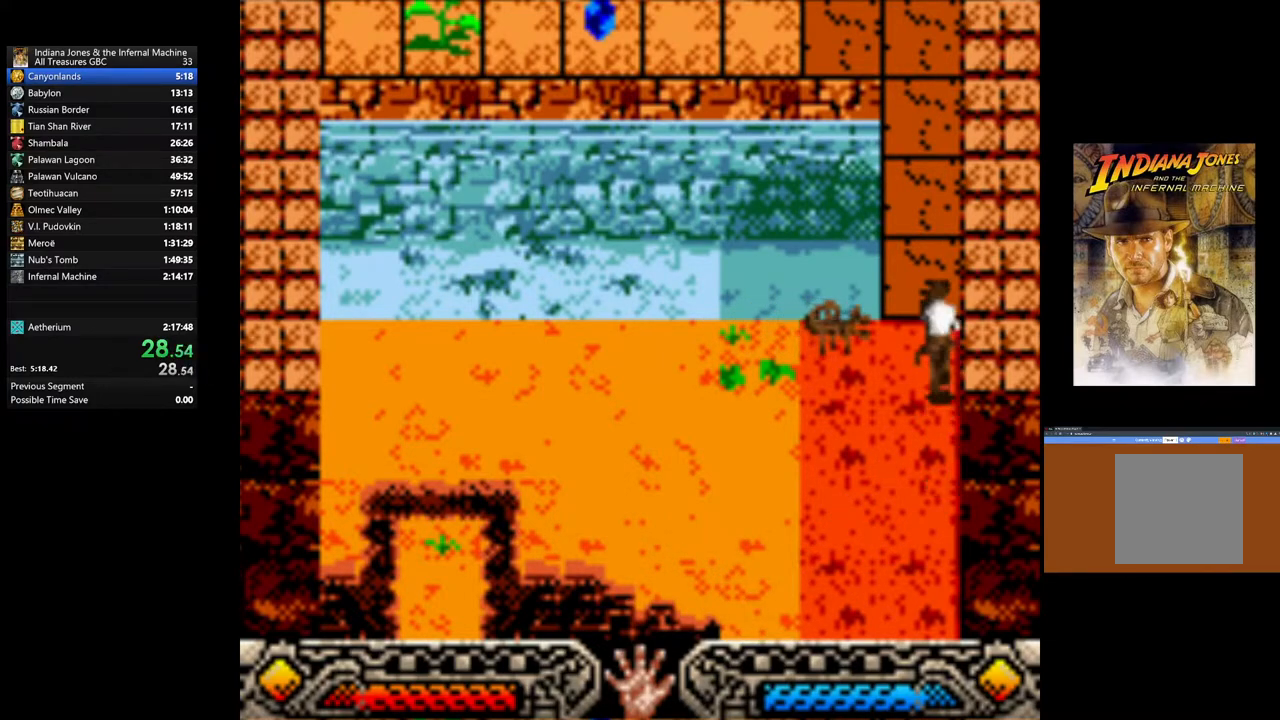
{"buttons": [], "left_stick": "up", "right_stick": "center", "events": []}
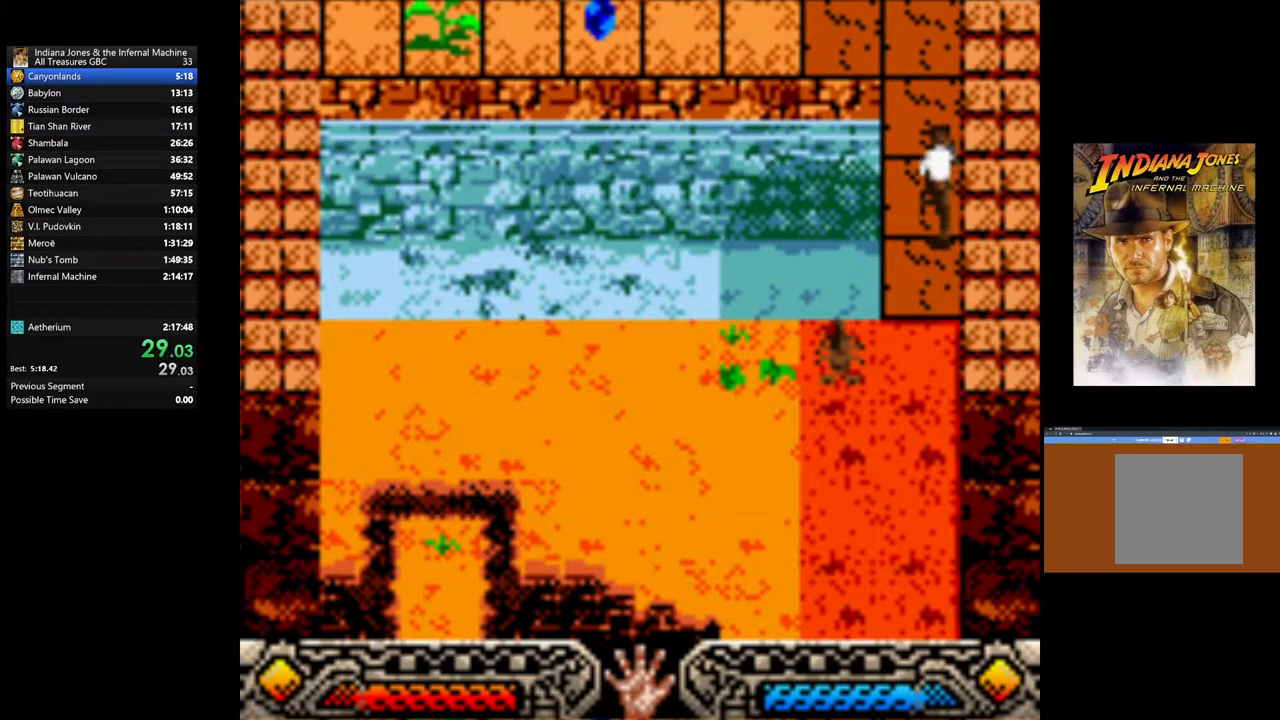
{"buttons": [], "left_stick": "up", "right_stick": "center", "events": []}
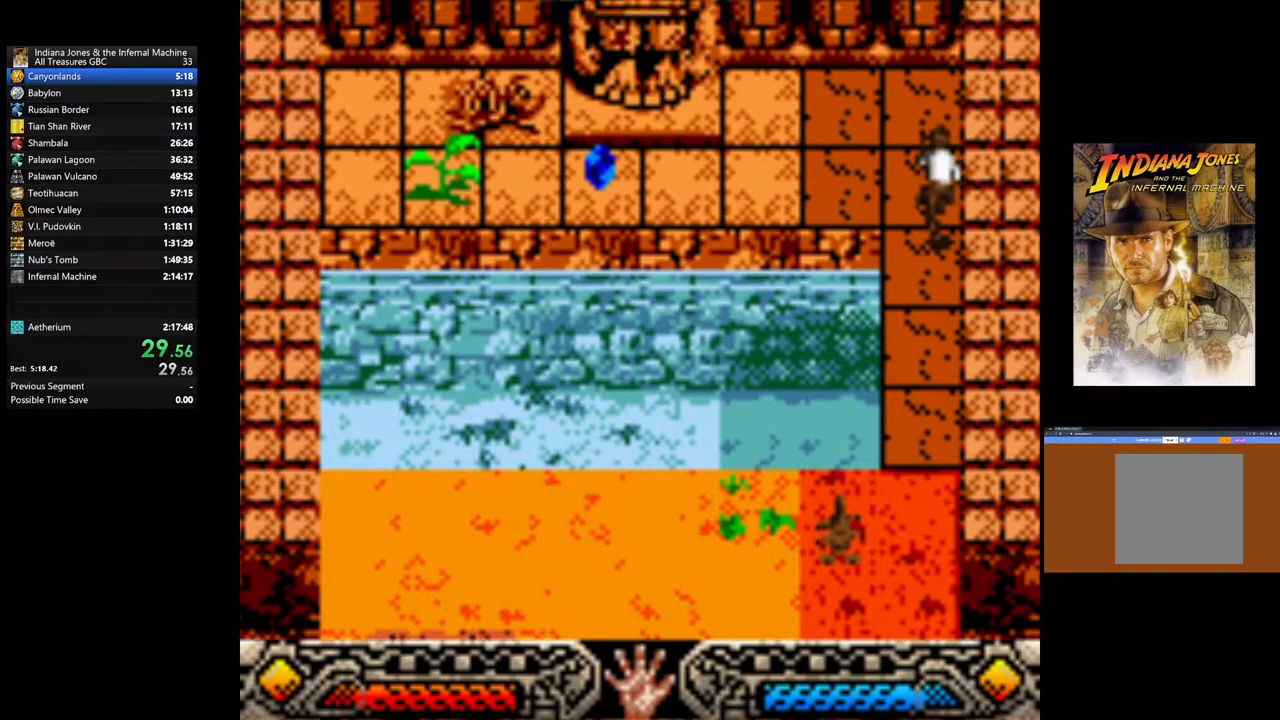
{"buttons": [], "left_stick": "left", "right_stick": "center", "events": [[67, "left_stick", "left"]]}
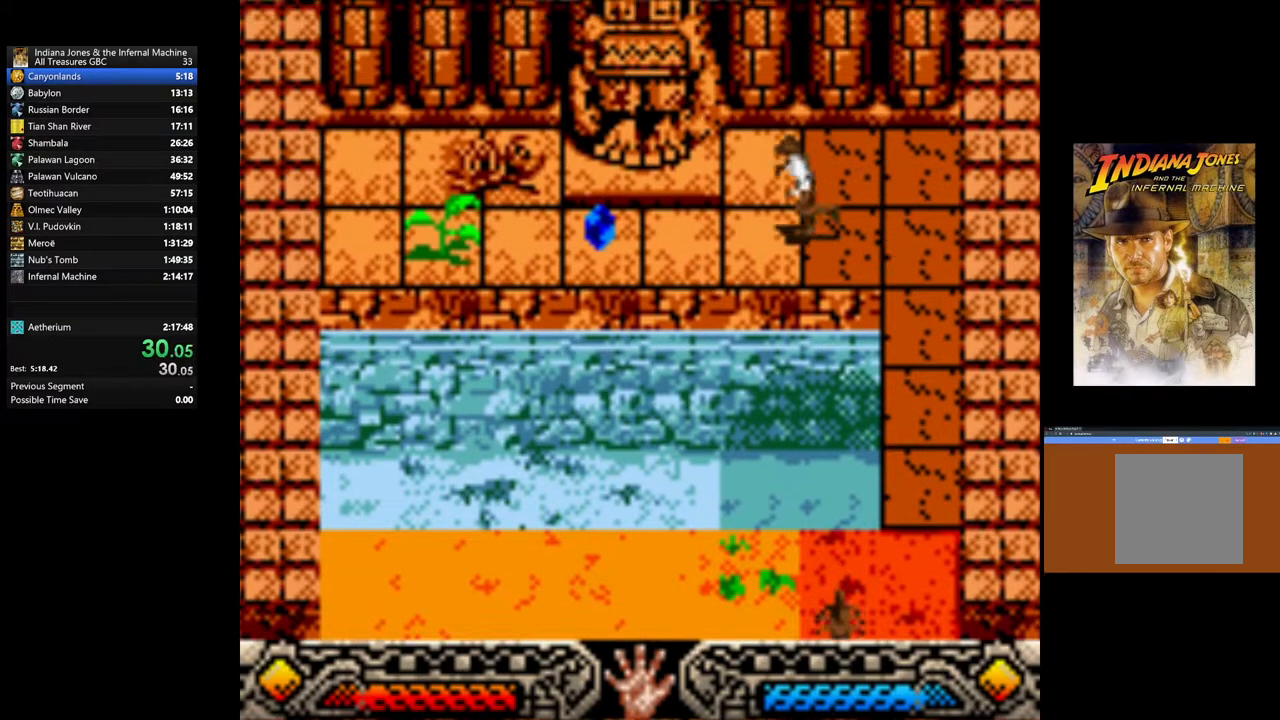
{"buttons": [], "left_stick": "left", "right_stick": "center", "events": []}
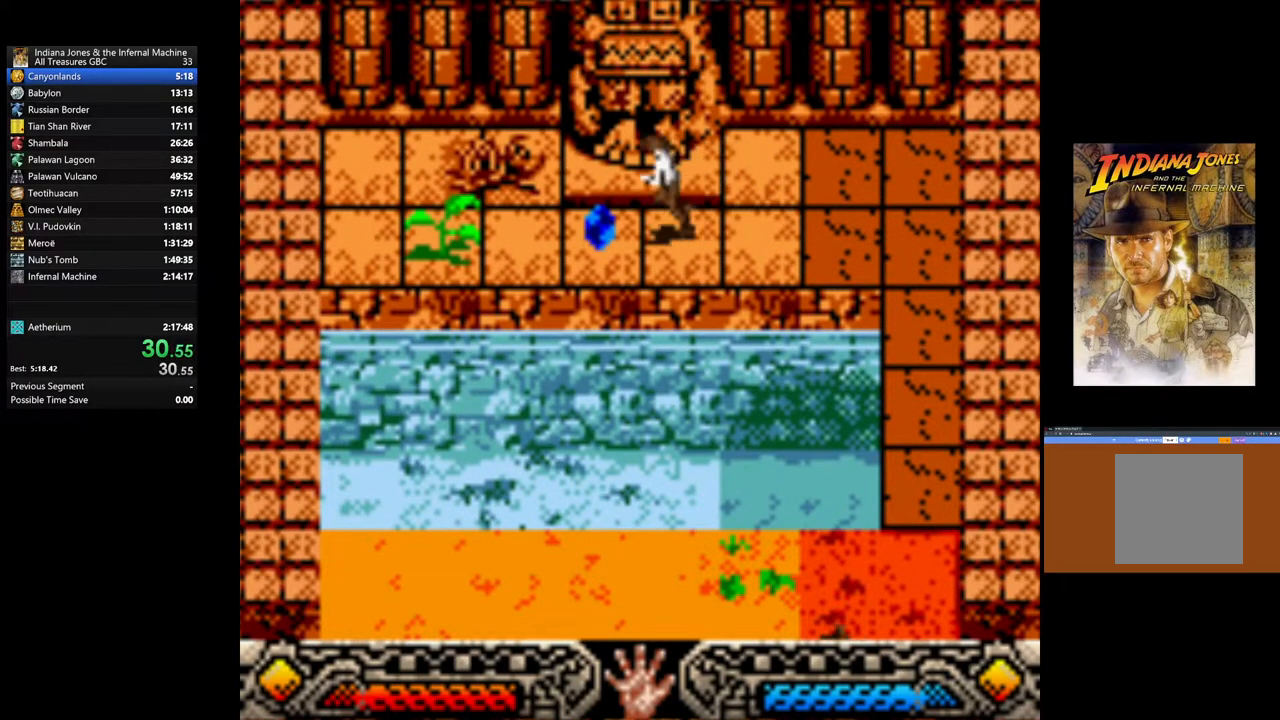
{"buttons": [], "left_stick": "right", "right_stick": "center", "events": [[150, "A", "down"], [167, "left_stick", "right"], [250, "A", "up"], [317, "A", "down"], [433, "A", "up"]]}
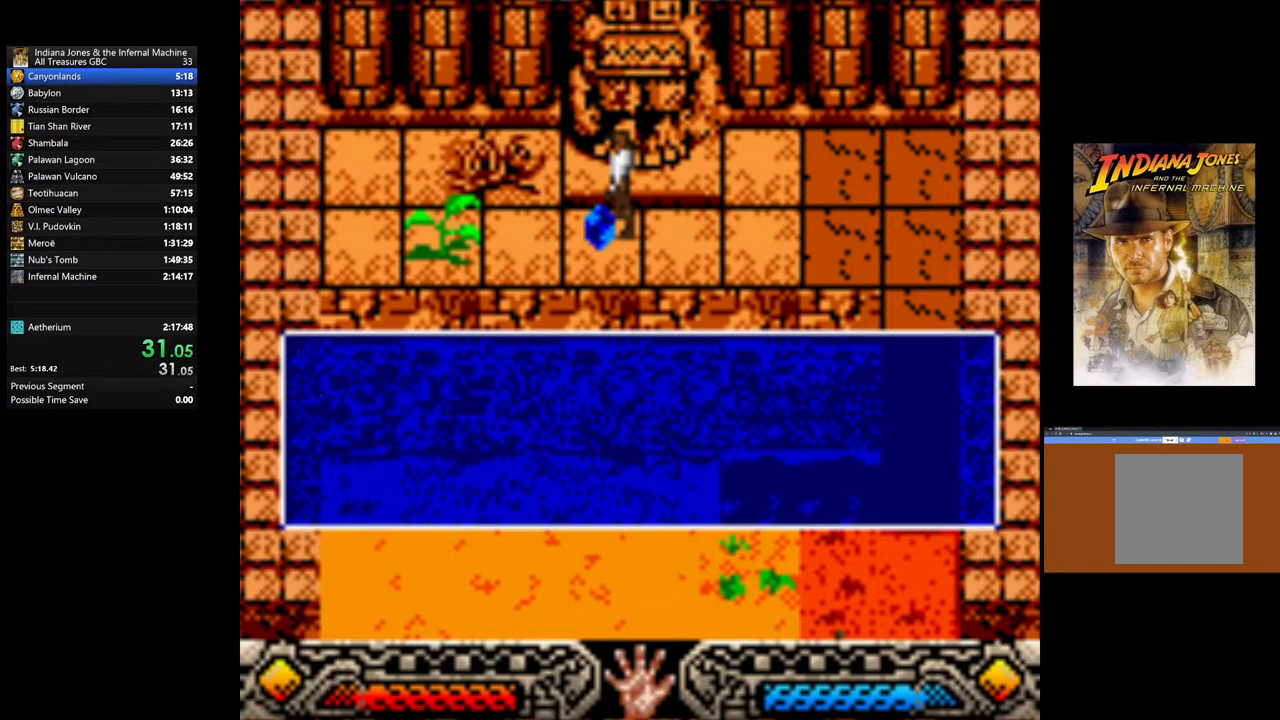
{"buttons": [], "left_stick": "right", "right_stick": "center", "events": [[17, "A", "down"], [117, "A", "up"], [200, "A", "down"], [317, "A", "up"], [400, "A", "down"], [500, "A", "up"]]}